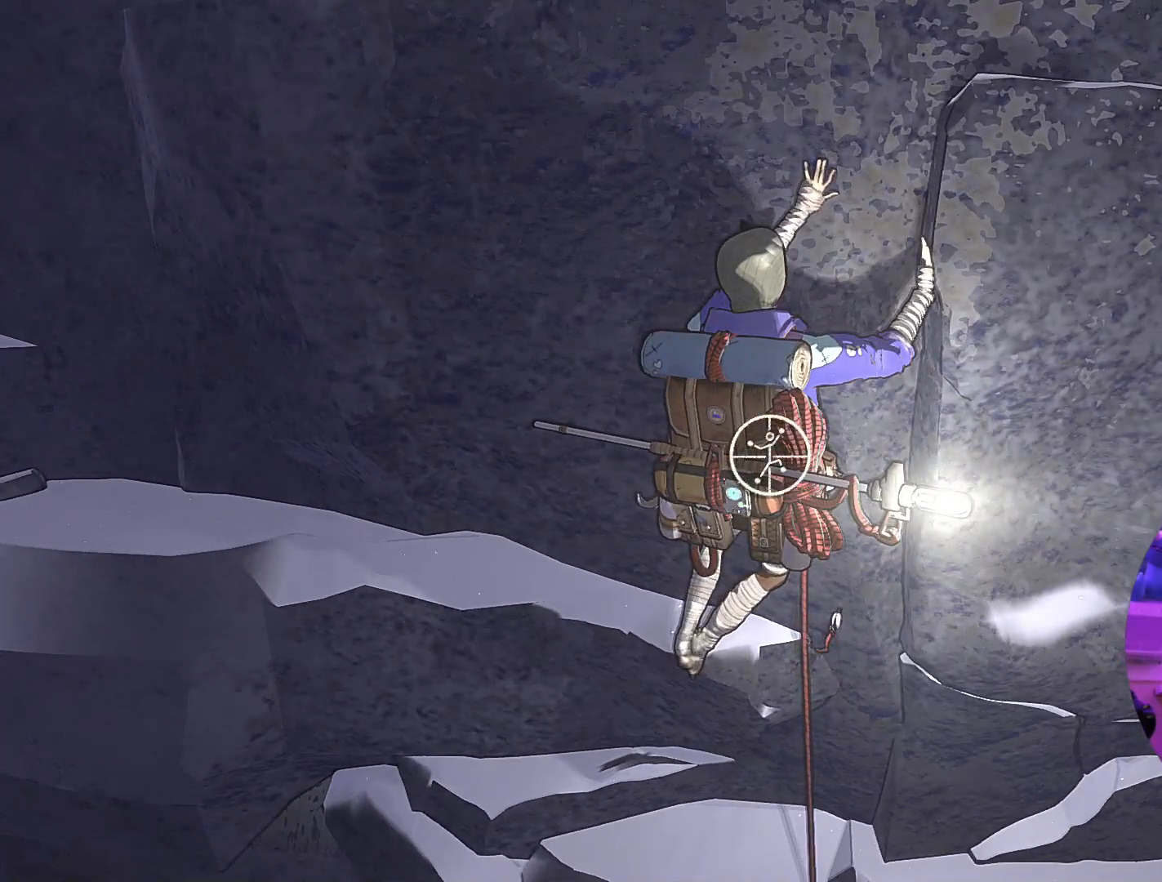
Gameplay with a controller (Xbox layout); each line is a JSON object with the inputs held at the frame after it. "events" lists button and stick changes between this image and that frame as [ms after this image, input, new state], when the widget could be followed in between.
{"buttons": ["R1"], "left_stick": "up-right", "right_stick": "center", "events": [[317, "left_stick", "up-right"]]}
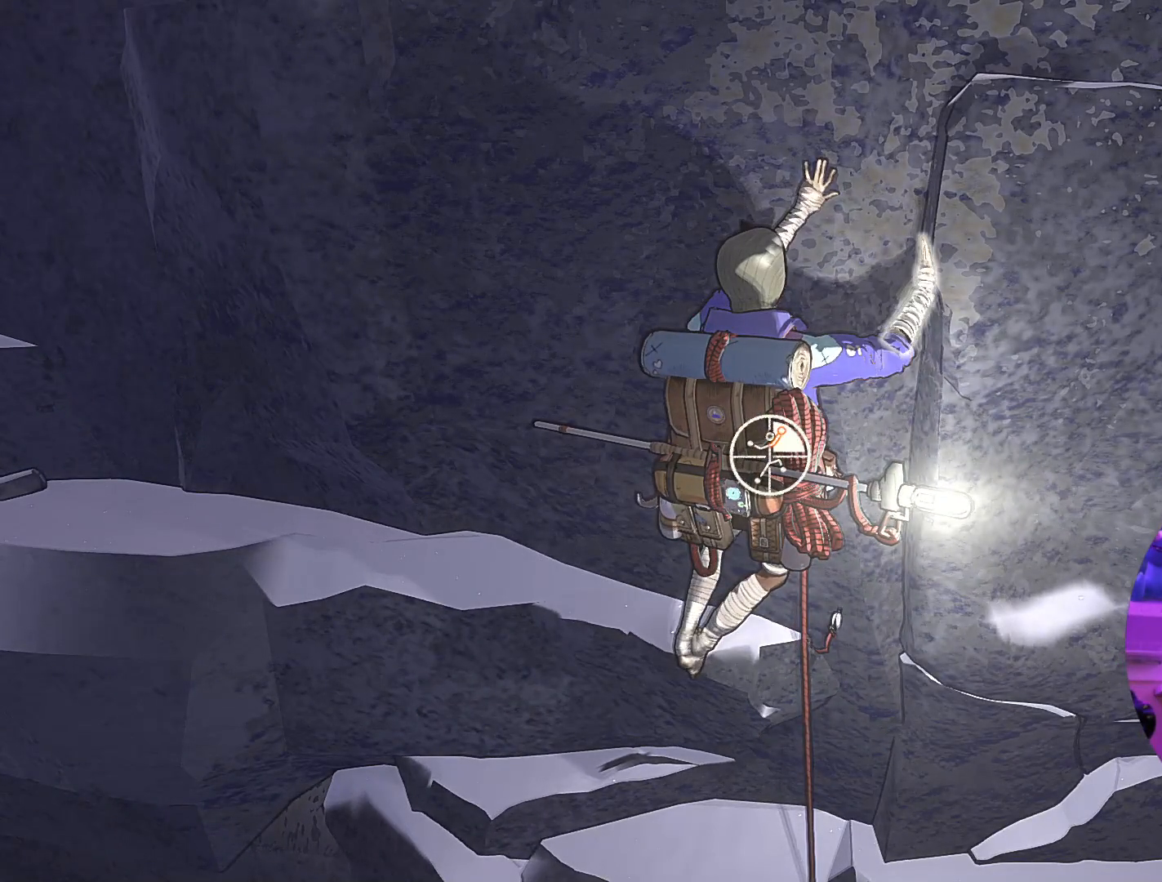
{"buttons": [], "left_stick": "up-left", "right_stick": "center", "events": [[300, "R1", "up"], [383, "left_stick", "up-left"]]}
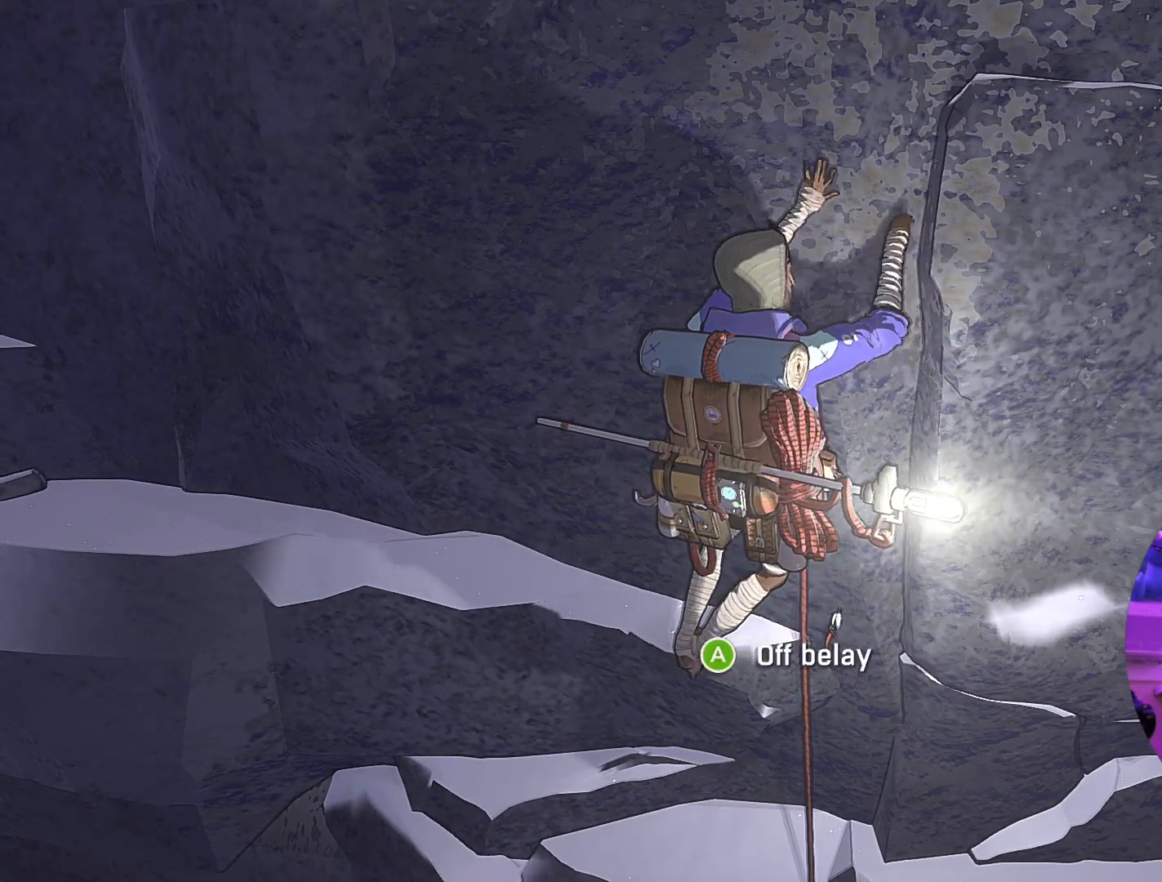
{"buttons": [], "left_stick": "center", "right_stick": "center", "events": [[117, "left_stick", "left"], [433, "left_stick", "center"]]}
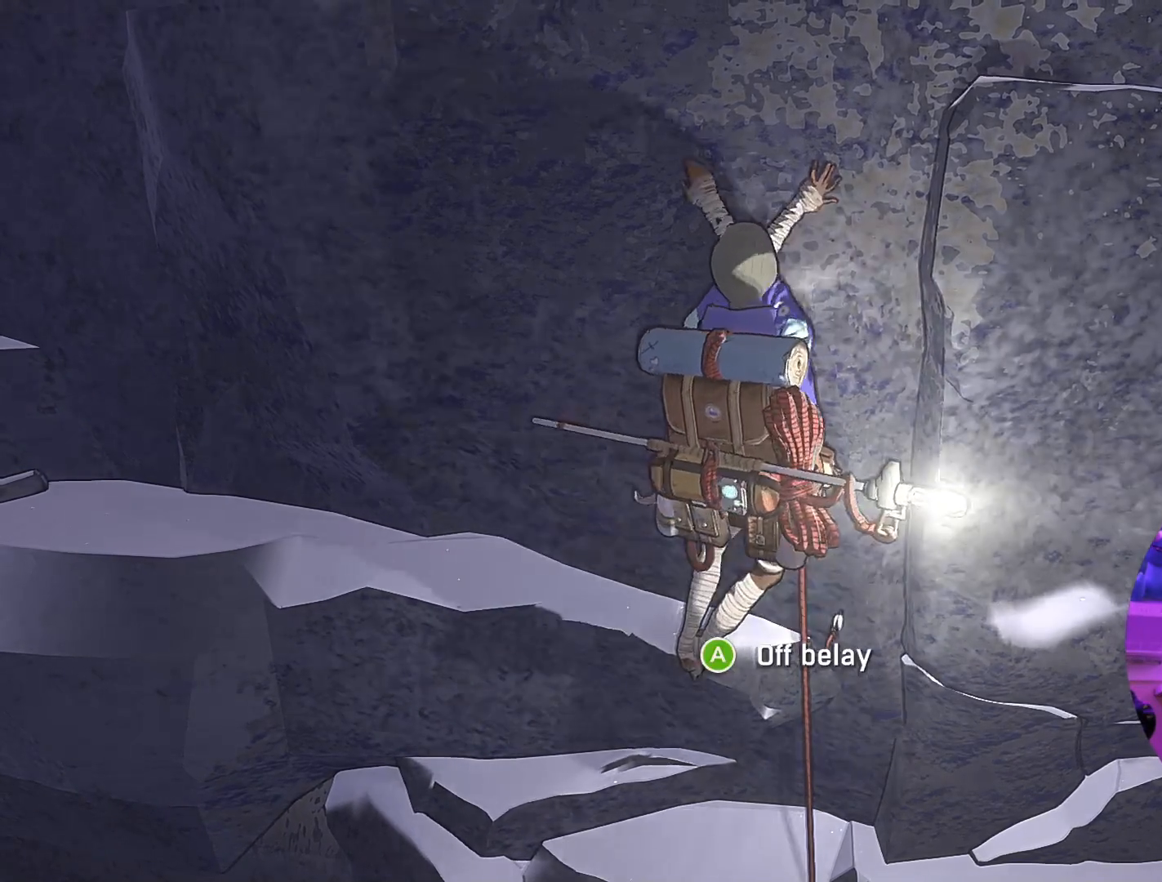
{"buttons": ["R1"], "left_stick": "center", "right_stick": "center", "events": [[67, "left_stick", "left"], [217, "left_stick", "center"], [300, "R1", "down"]]}
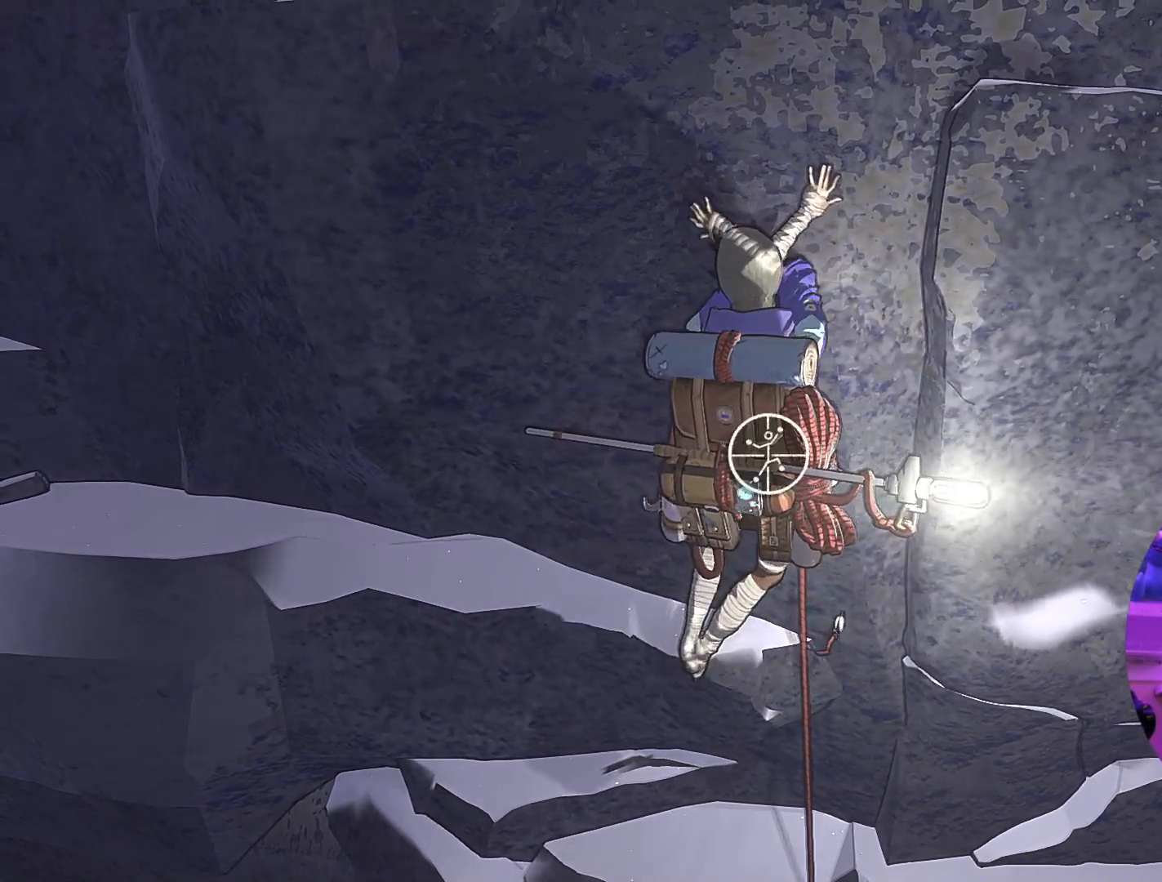
{"buttons": ["R1"], "left_stick": "up-left", "right_stick": "center", "events": [[267, "left_stick", "up-left"]]}
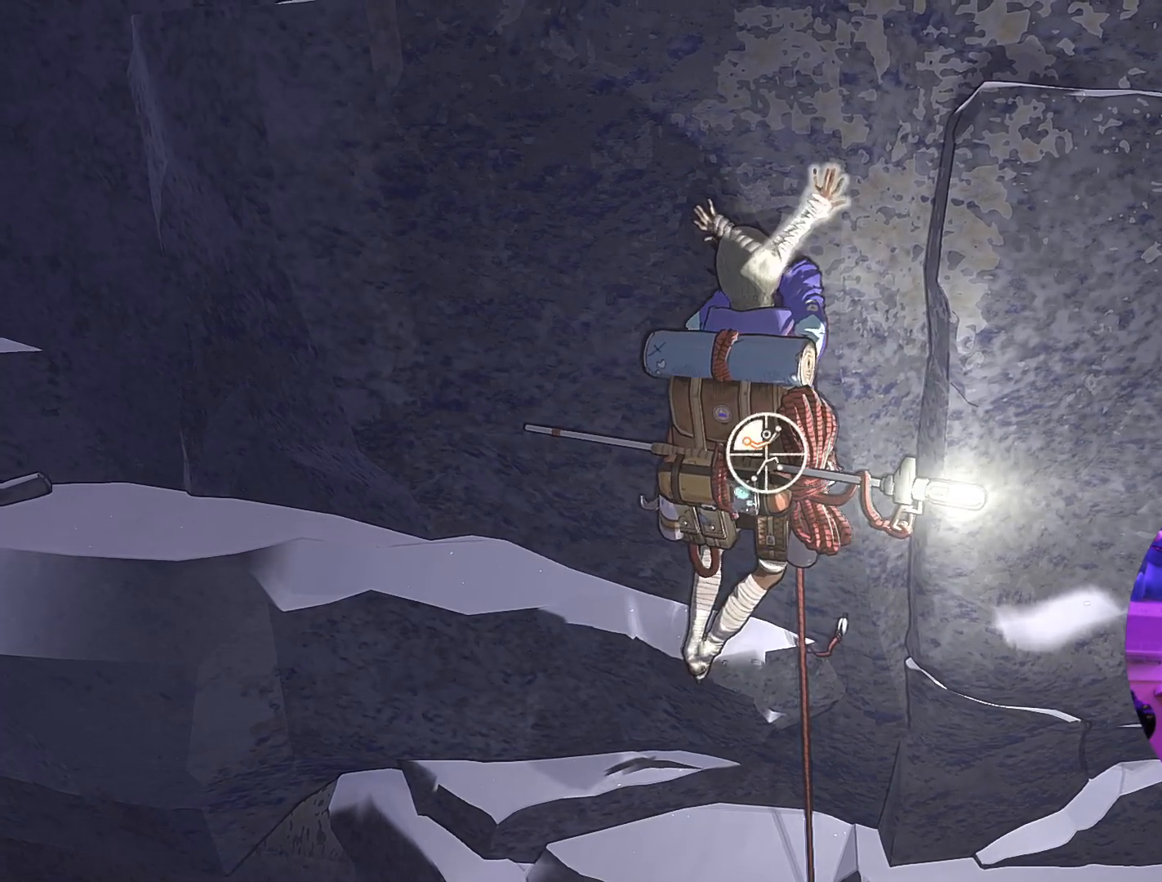
{"buttons": [], "left_stick": "up-left", "right_stick": "center", "events": [[167, "R1", "up"]]}
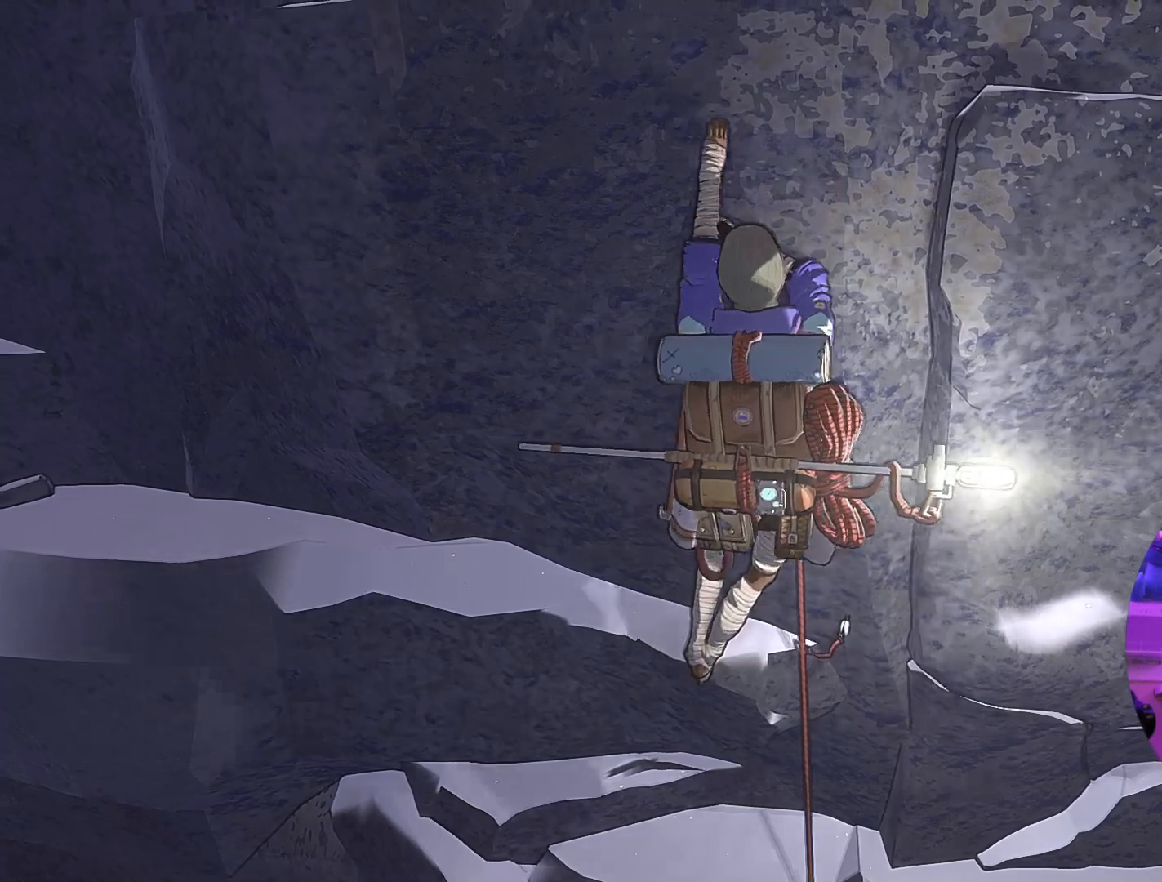
{"buttons": [], "left_stick": "up-left", "right_stick": "center", "events": []}
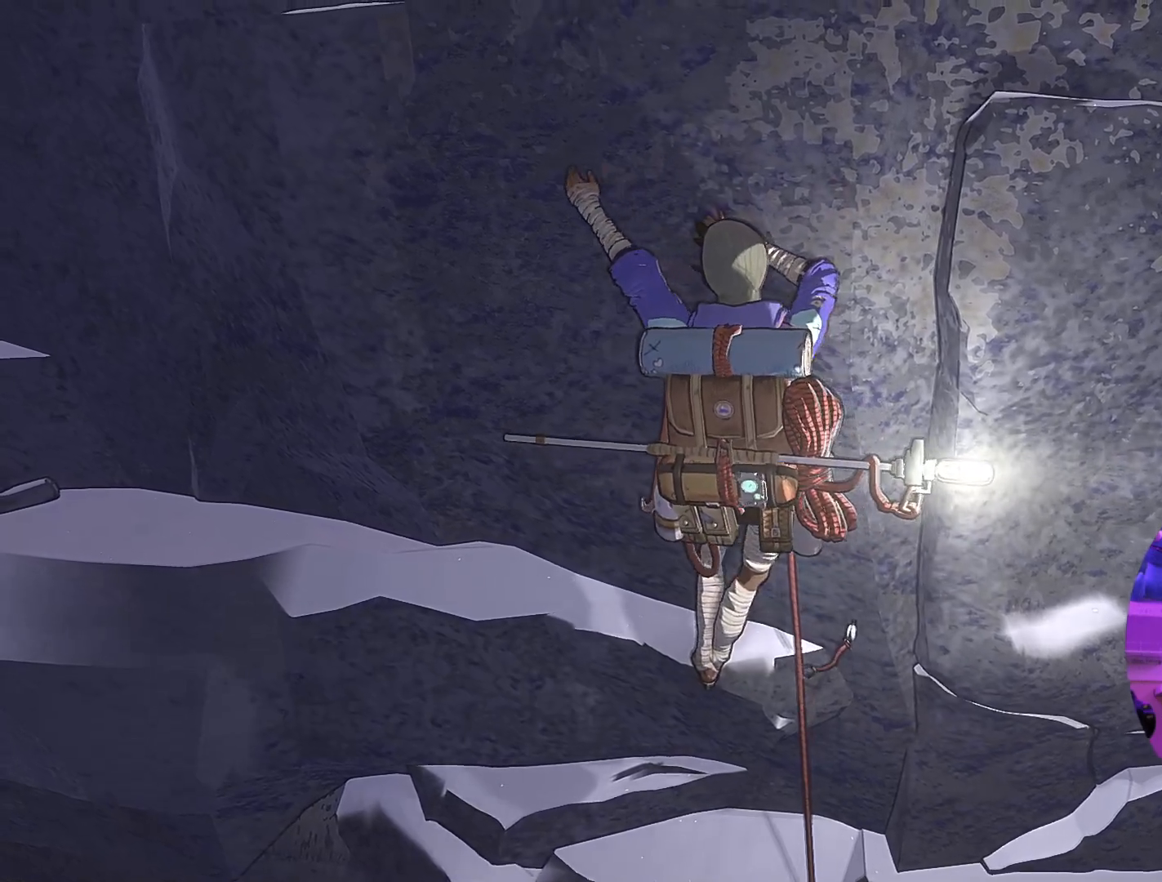
{"buttons": ["R1"], "left_stick": "center", "right_stick": "center", "events": [[367, "R1", "down"], [367, "left_stick", "up"], [500, "left_stick", "center"]]}
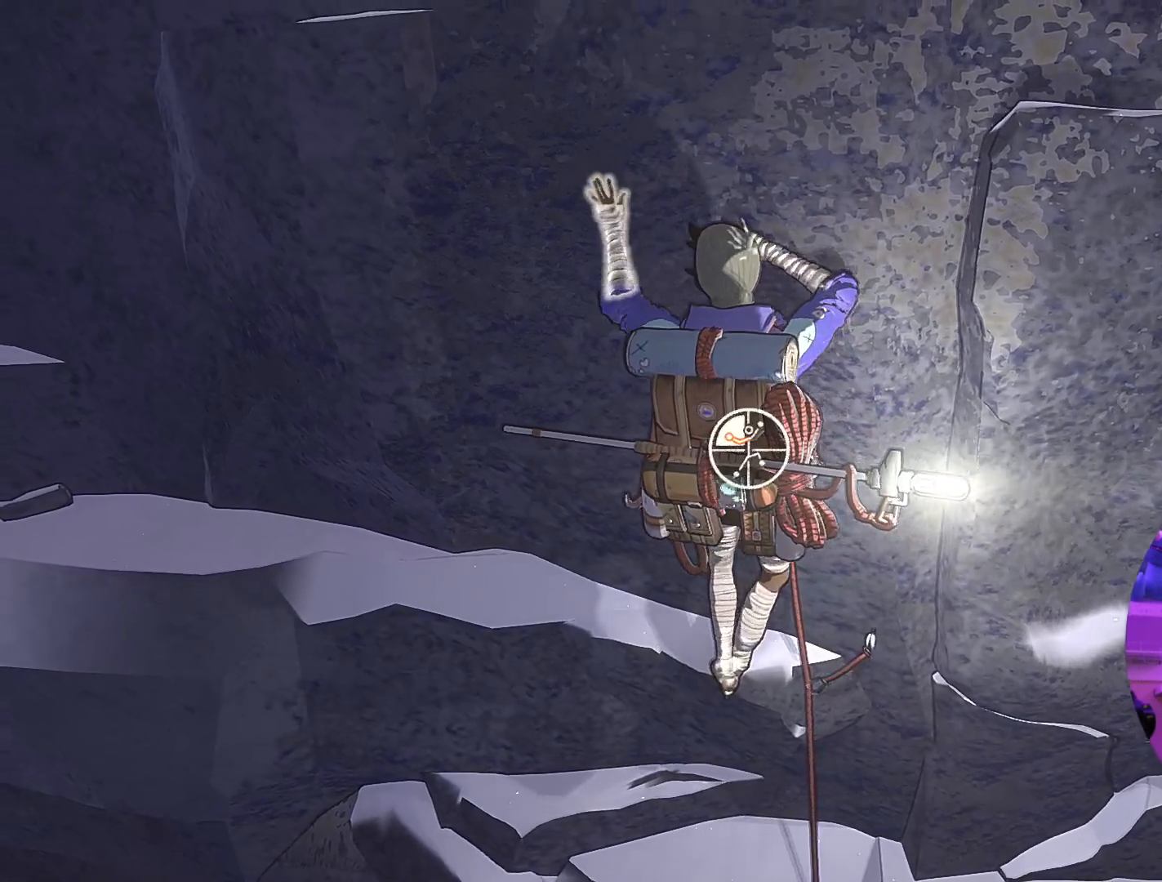
{"buttons": ["R1"], "left_stick": "down", "right_stick": "center", "events": [[333, "left_stick", "down"]]}
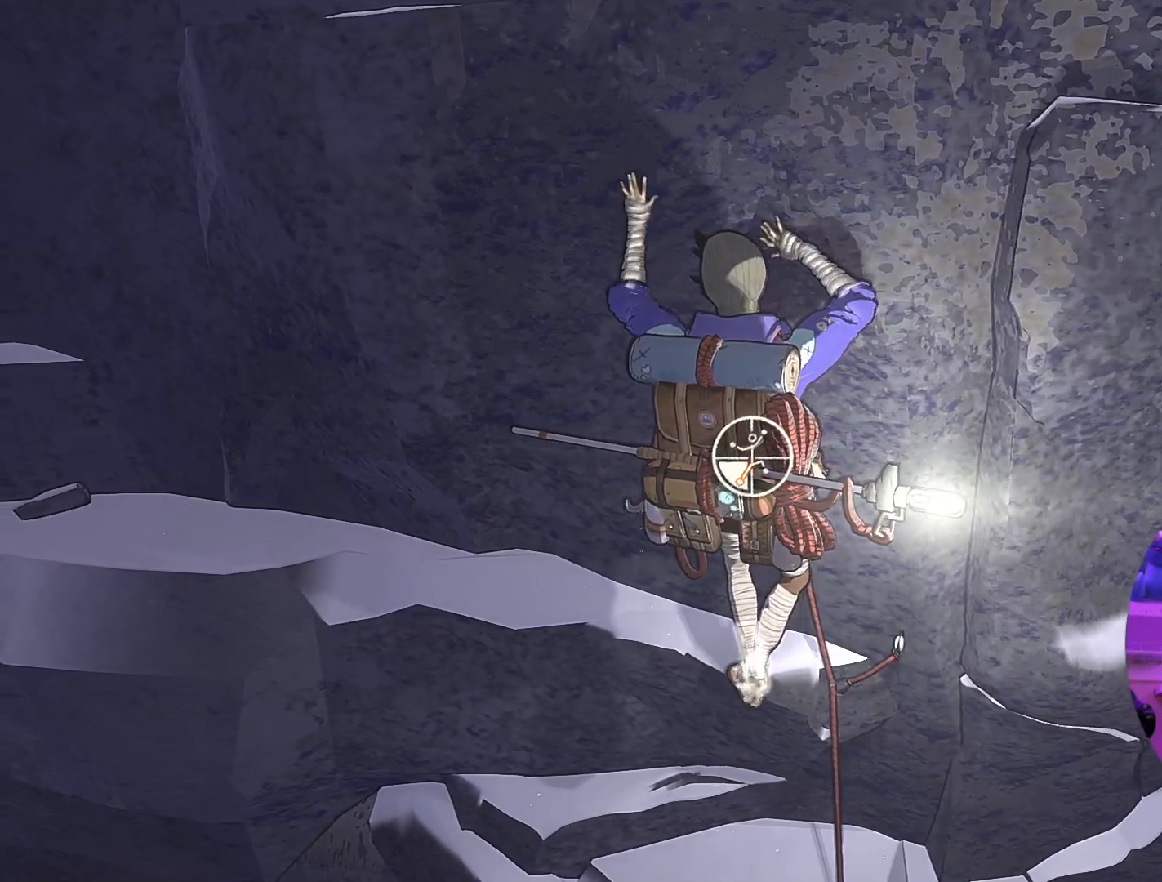
{"buttons": [], "left_stick": "up-left", "right_stick": "center", "events": [[100, "left_stick", "down-left"], [133, "R1", "up"], [200, "left_stick", "left"], [333, "left_stick", "up-left"]]}
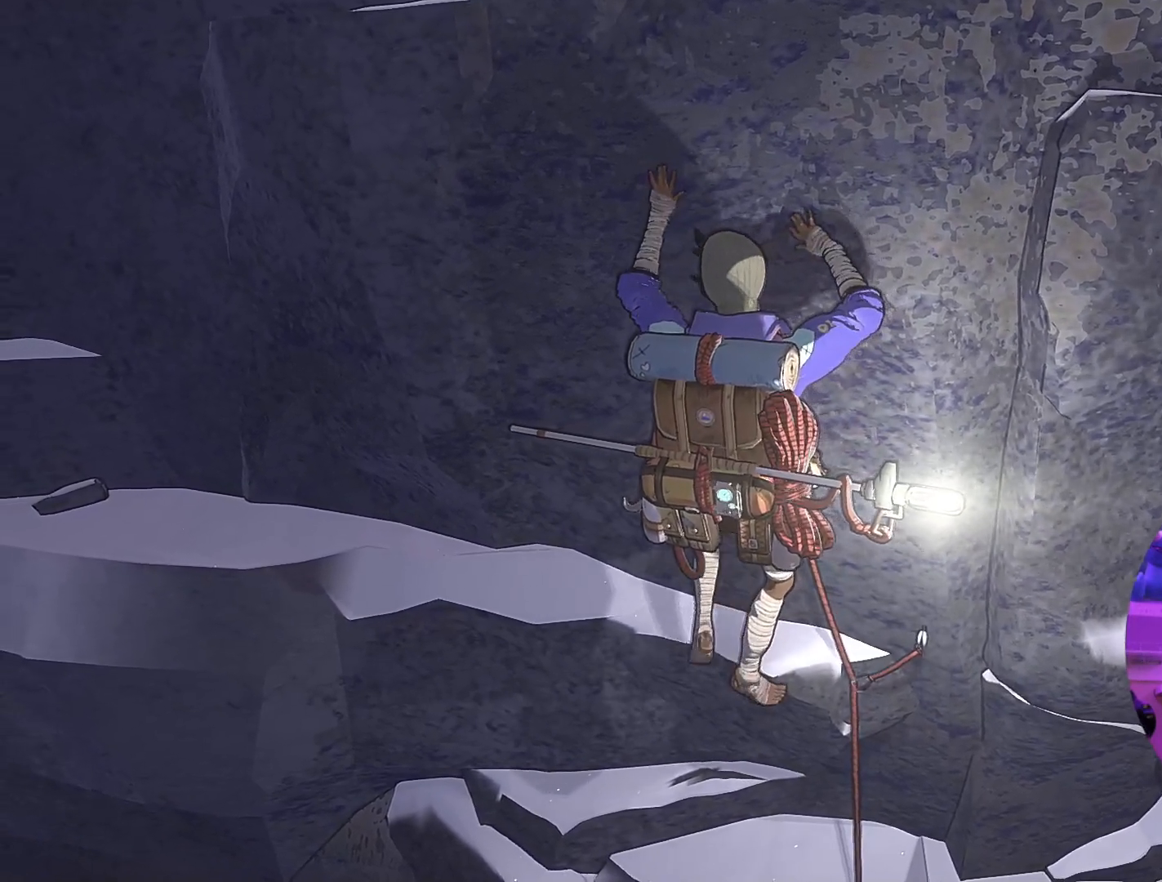
{"buttons": [], "left_stick": "left", "right_stick": "center", "events": [[217, "left_stick", "left"]]}
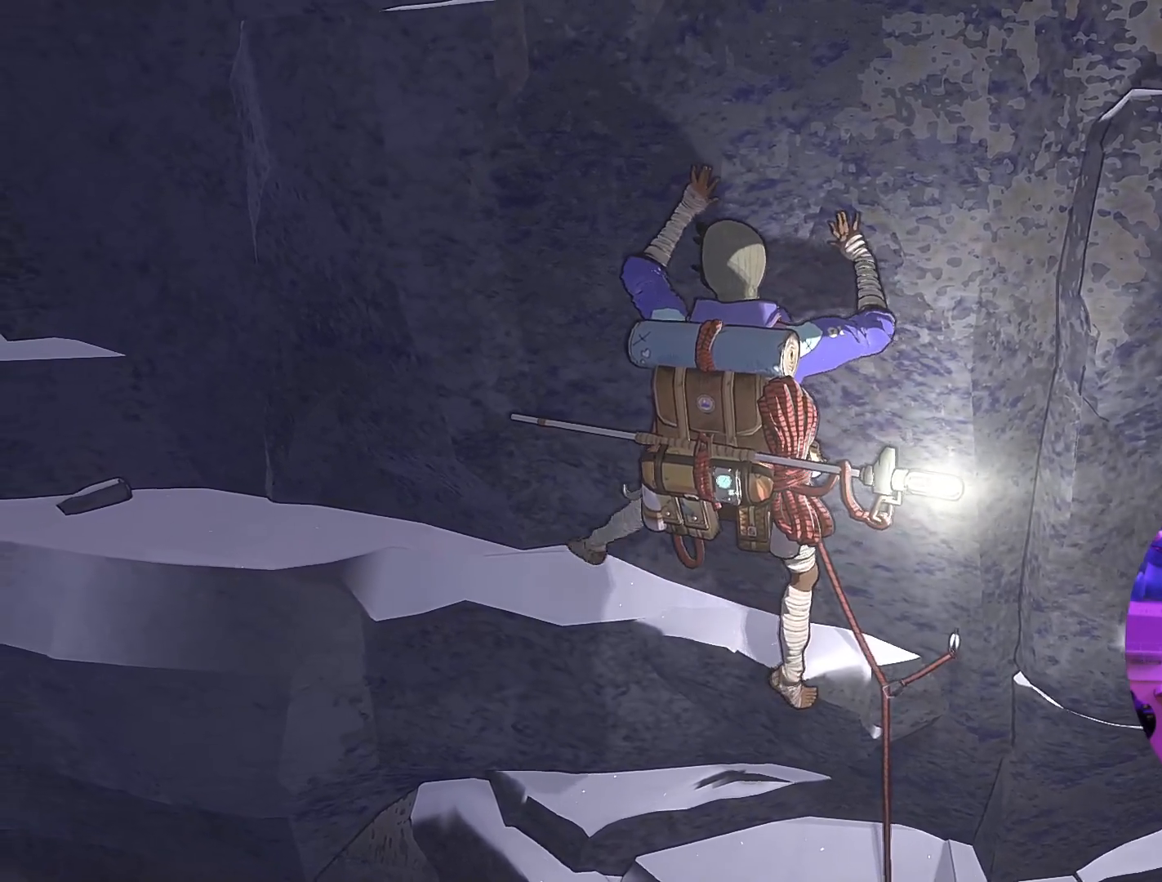
{"buttons": ["R1"], "left_stick": "center", "right_stick": "center", "events": [[100, "left_stick", "center"], [283, "R1", "down"]]}
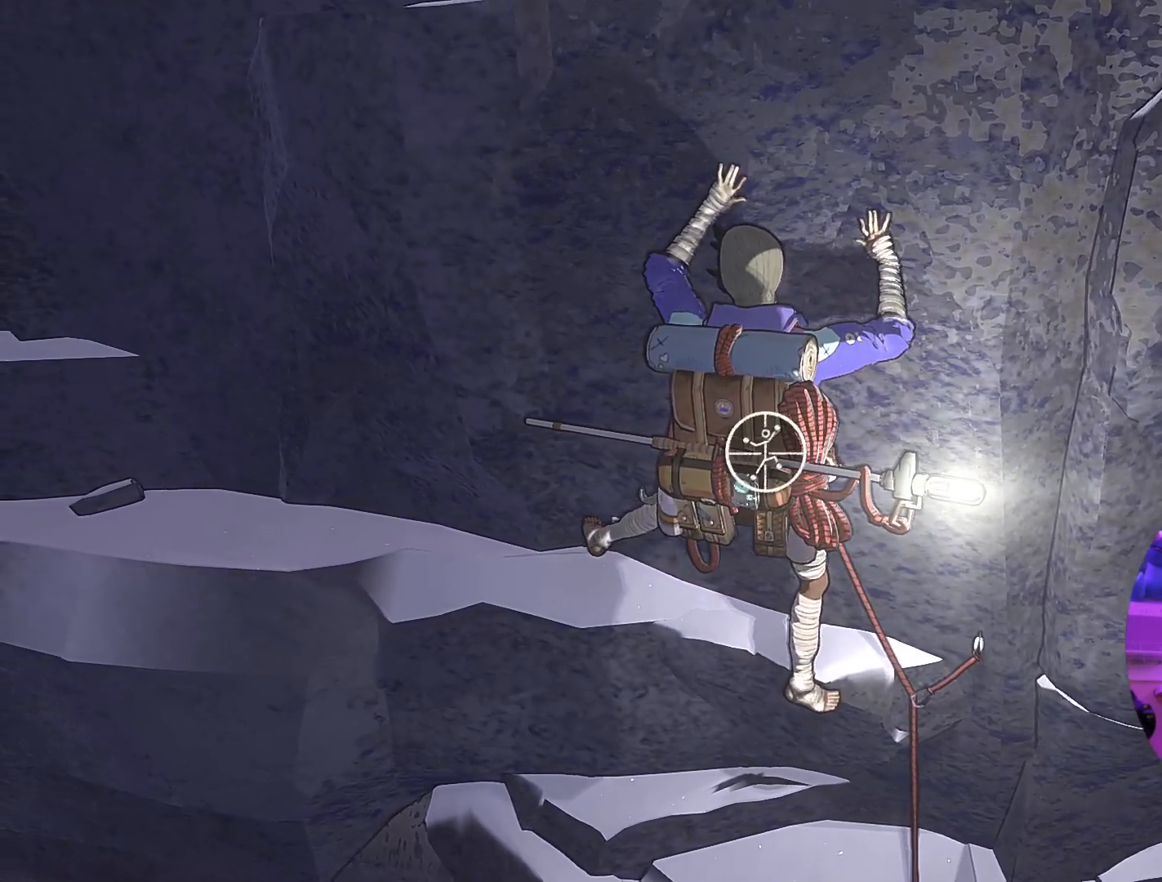
{"buttons": ["R1"], "left_stick": "center", "right_stick": "center", "events": []}
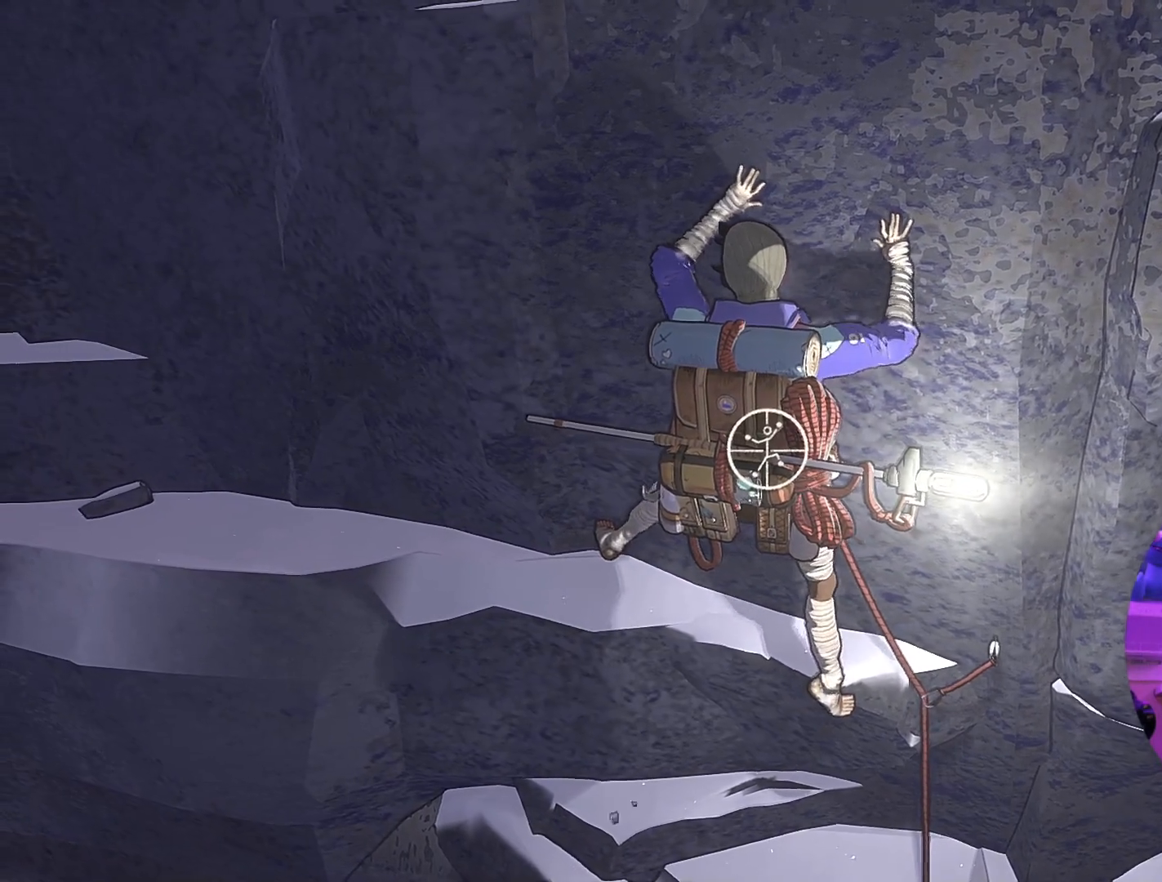
{"buttons": ["R1"], "left_stick": "down-left", "right_stick": "center", "events": [[300, "left_stick", "down-left"]]}
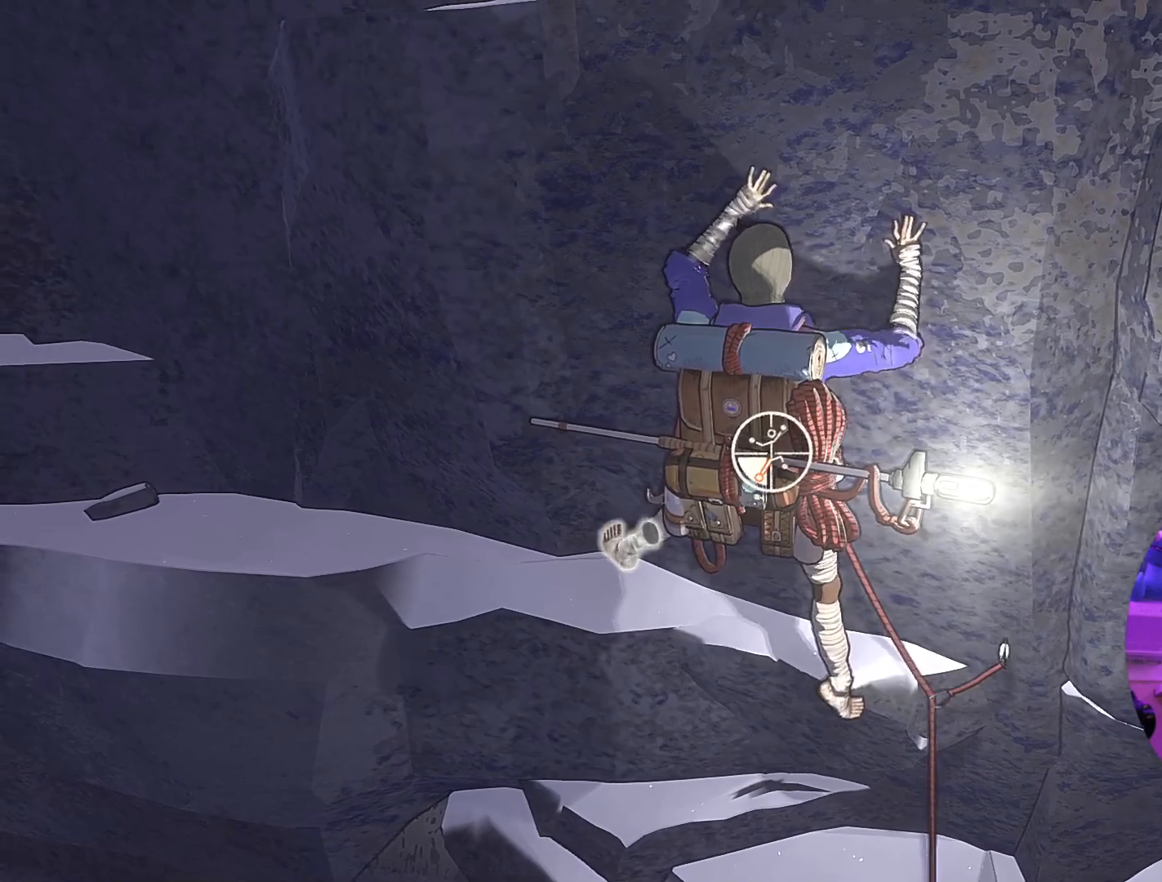
{"buttons": ["R1"], "left_stick": "center", "right_stick": "center", "events": [[17, "R1", "up"], [67, "left_stick", "down"], [200, "left_stick", "down-right"], [300, "left_stick", "center"], [483, "R1", "down"]]}
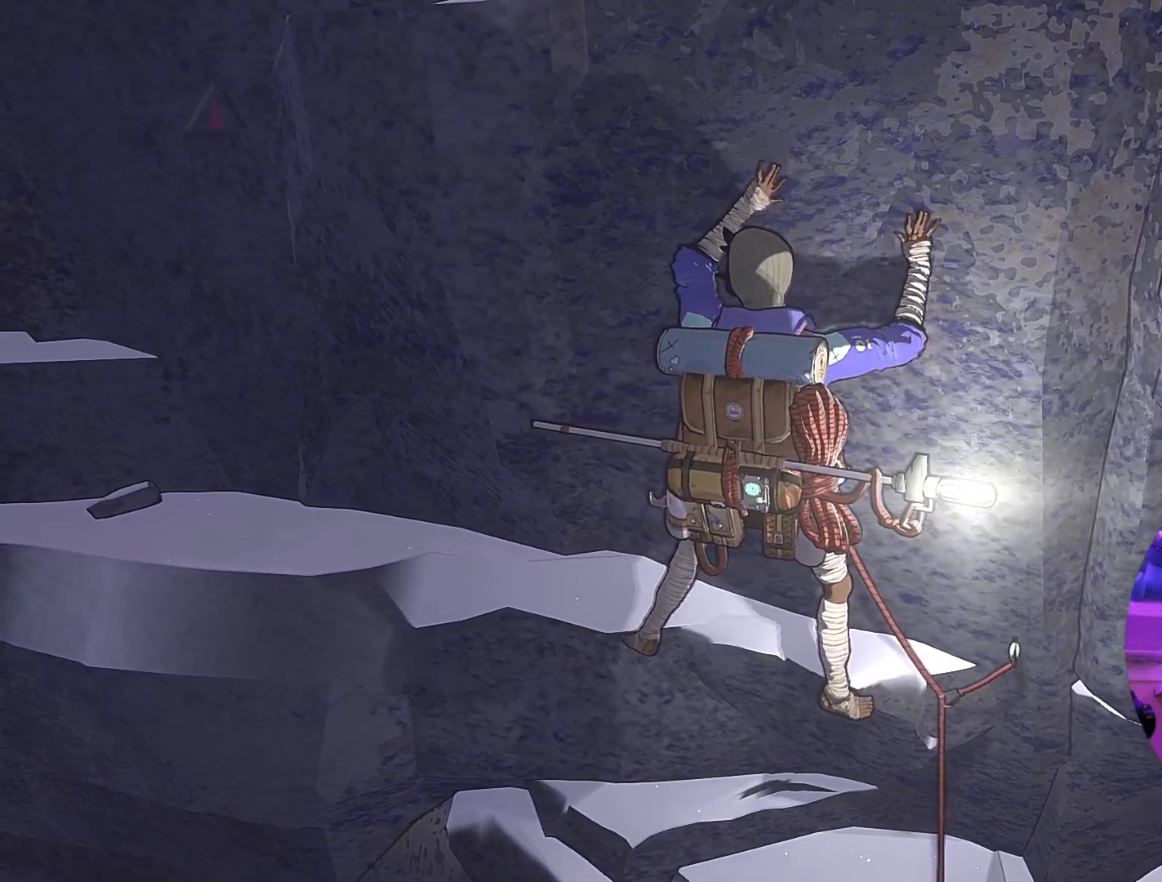
{"buttons": ["R1"], "left_stick": "center", "right_stick": "center", "events": []}
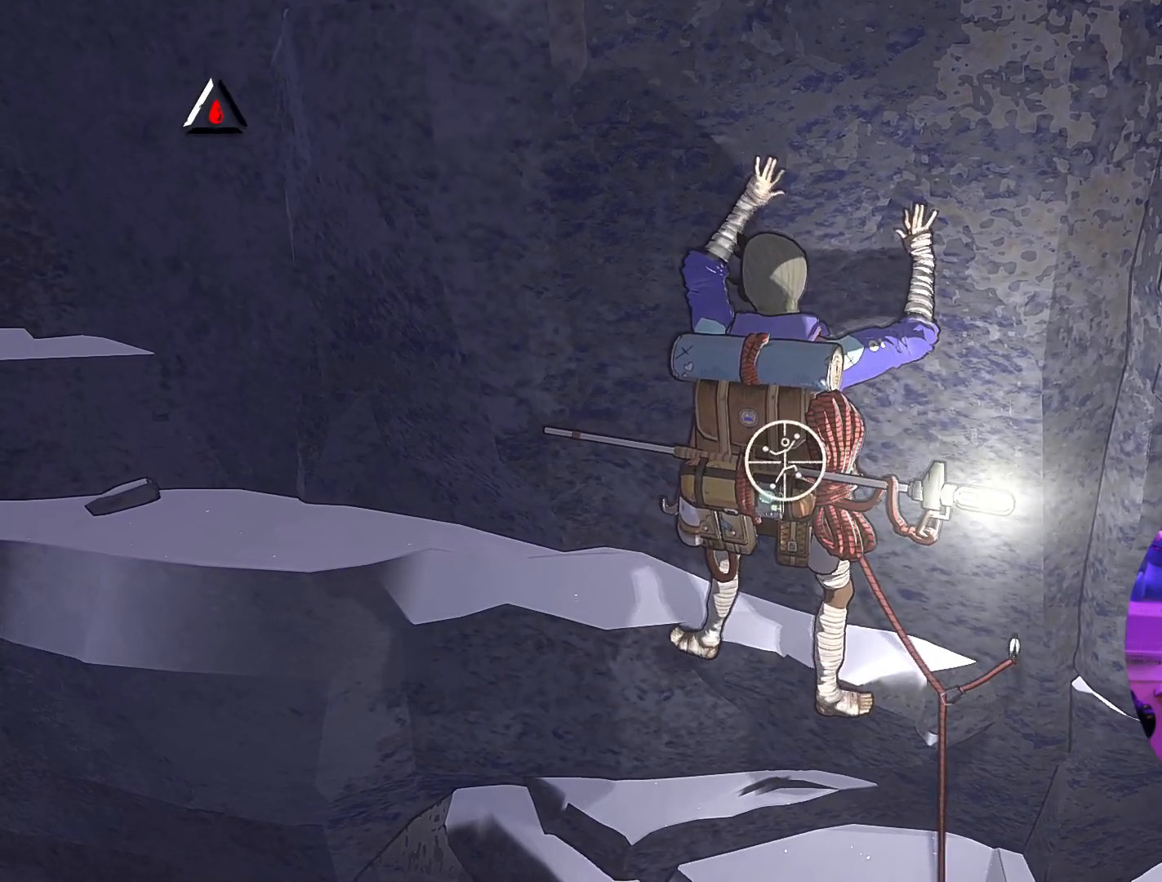
{"buttons": ["R1"], "left_stick": "down-left", "right_stick": "center", "events": [[383, "left_stick", "down-left"]]}
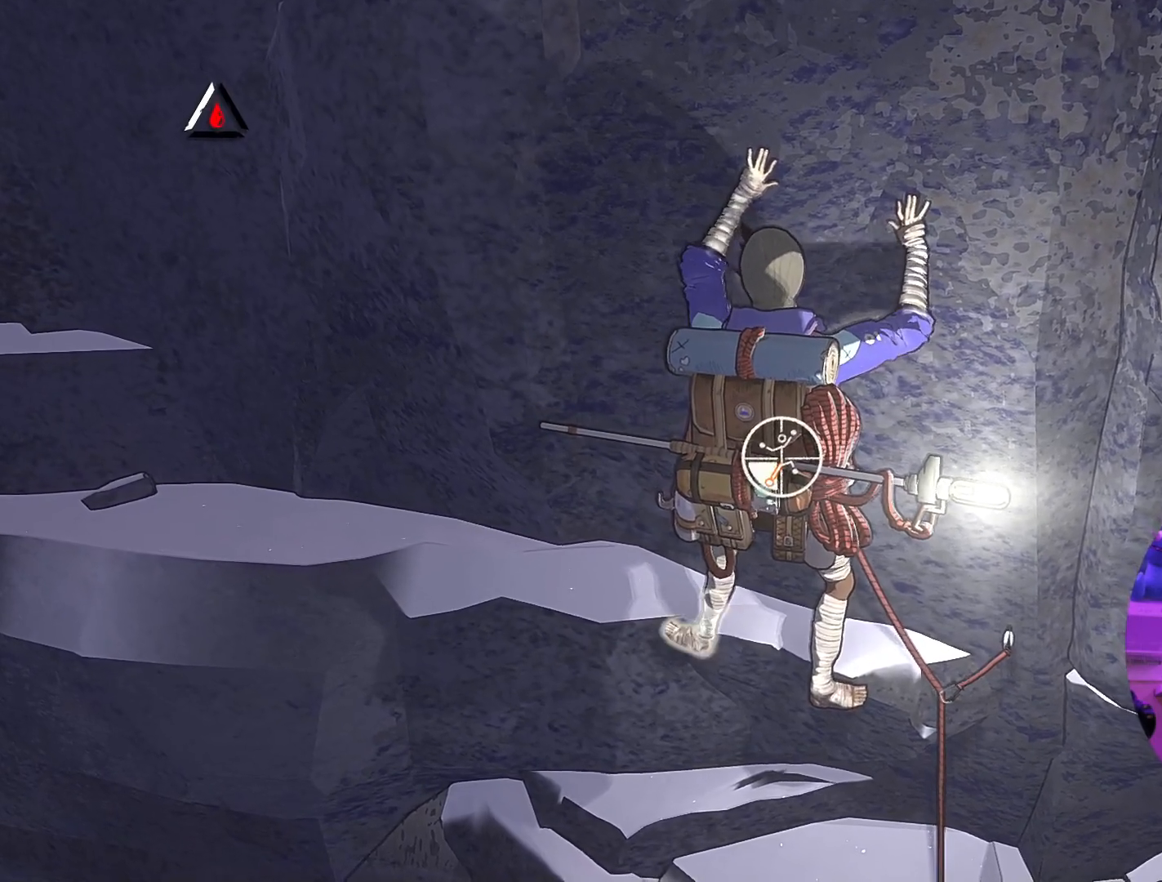
{"buttons": [], "left_stick": "center", "right_stick": "center", "events": [[150, "R1", "up"], [217, "left_stick", "up-left"], [317, "left_stick", "up"], [450, "left_stick", "center"]]}
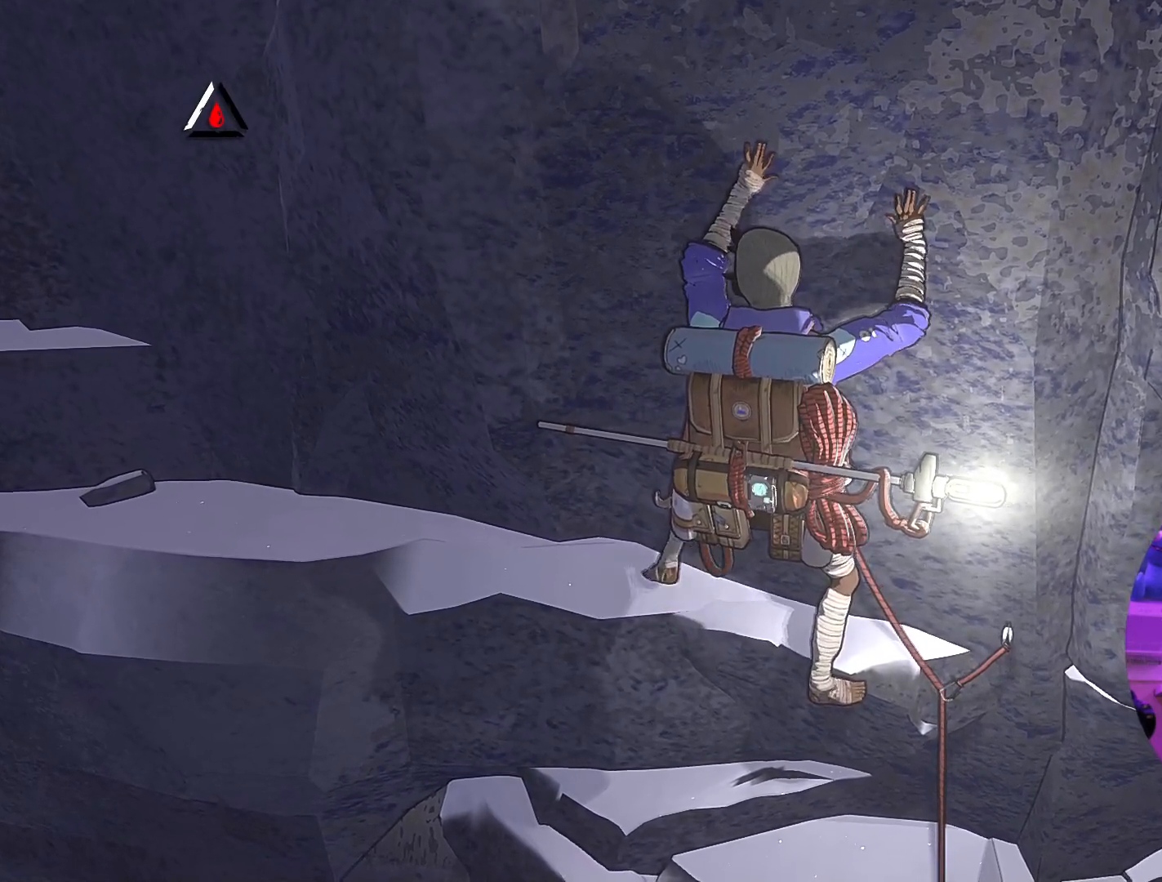
{"buttons": ["R1"], "left_stick": "center", "right_stick": "center", "events": [[167, "R1", "down"]]}
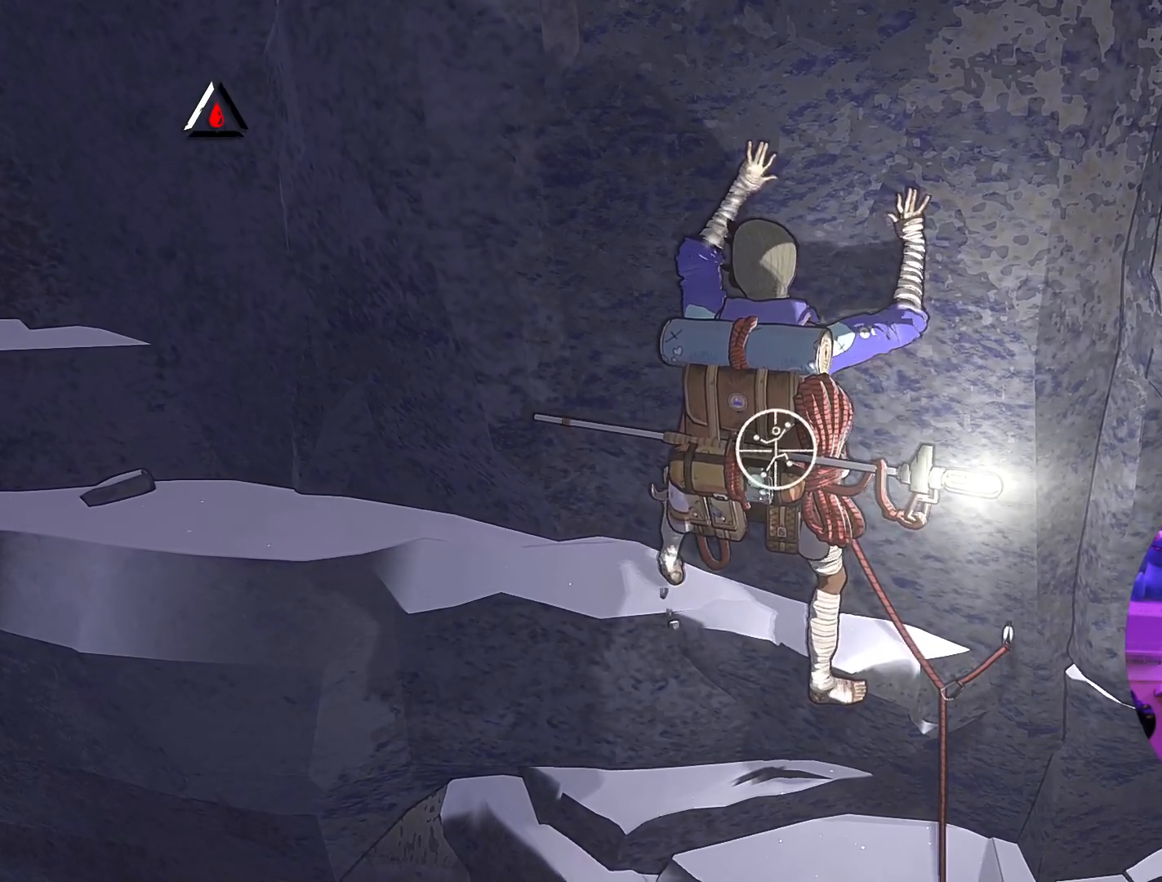
{"buttons": [], "left_stick": "left", "right_stick": "center", "events": [[150, "left_stick", "down-right"], [417, "R1", "up"], [500, "left_stick", "left"]]}
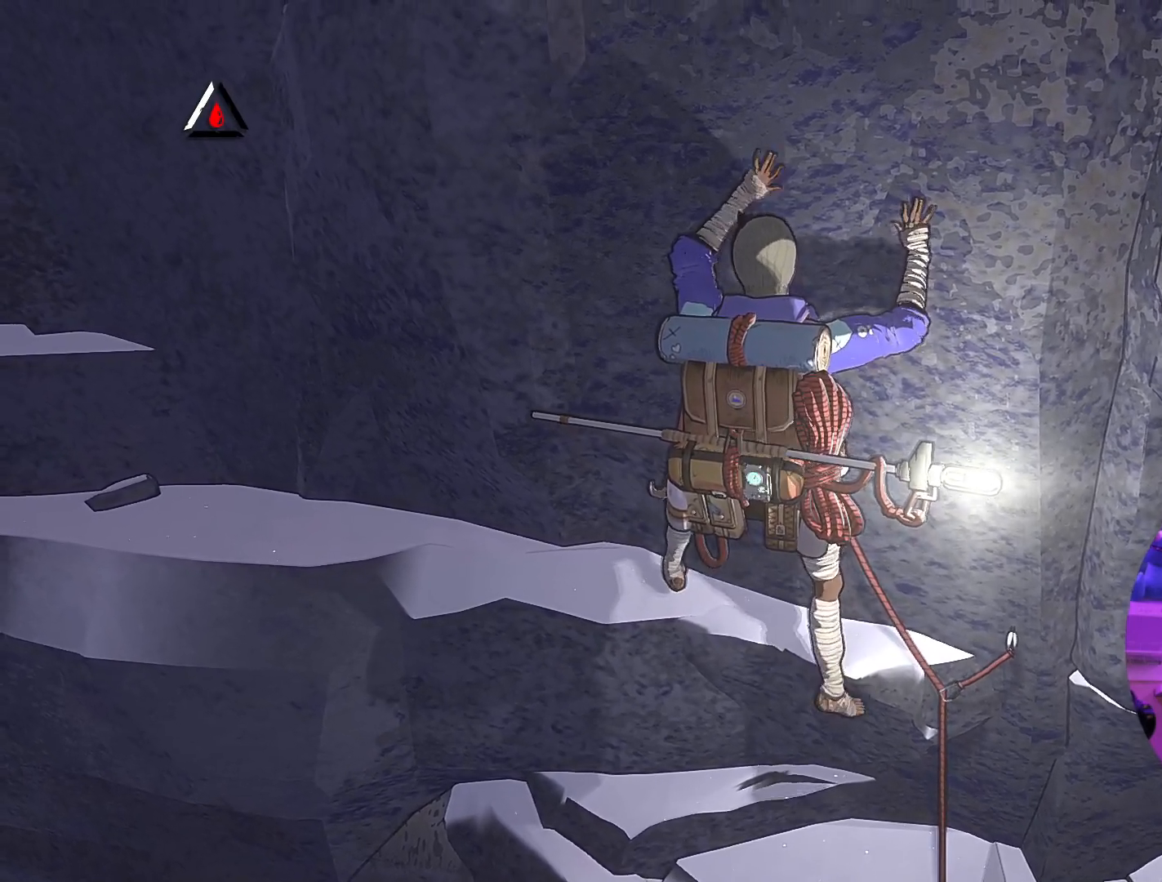
{"buttons": [], "left_stick": "center", "right_stick": "center", "events": [[83, "left_stick", "up-left"], [333, "left_stick", "up"], [433, "left_stick", "center"]]}
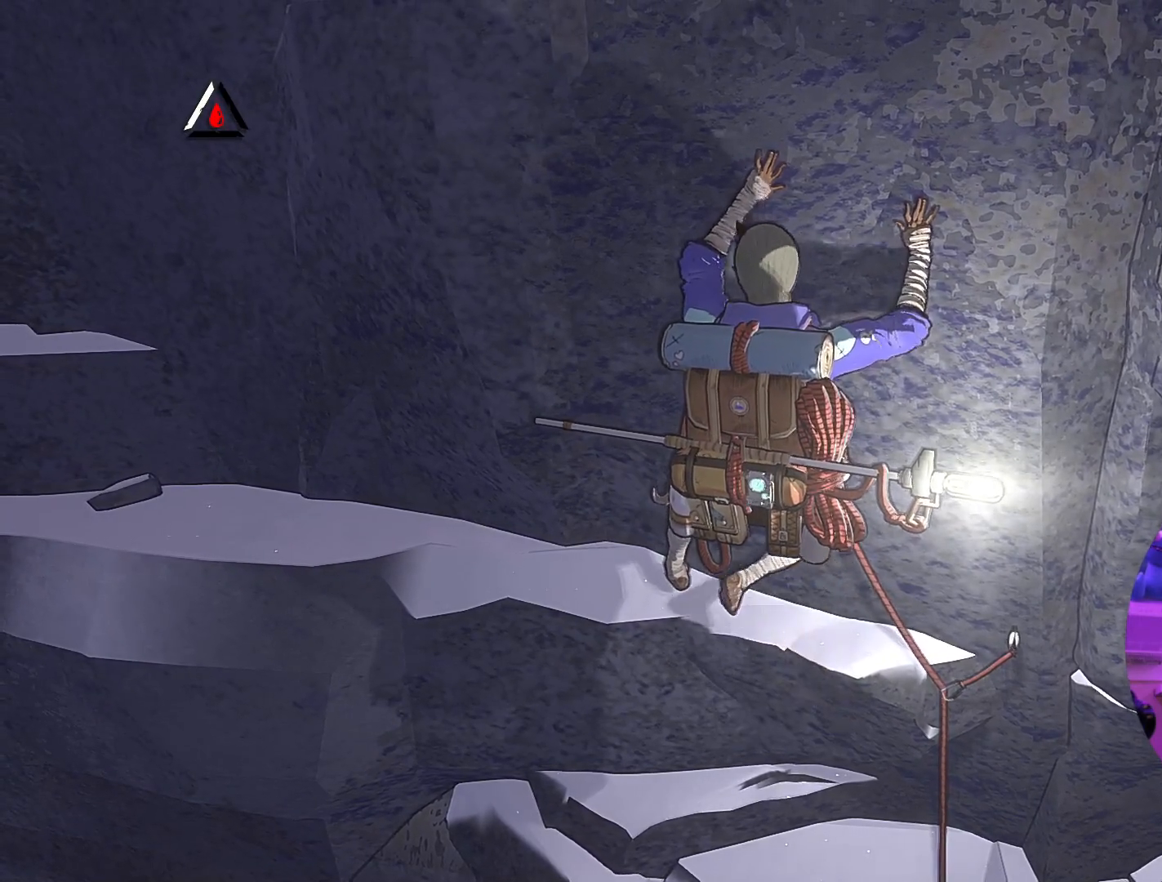
{"buttons": ["R1"], "left_stick": "center", "right_stick": "center", "events": [[33, "left_stick", "down-left"], [183, "R1", "down"], [183, "left_stick", "center"]]}
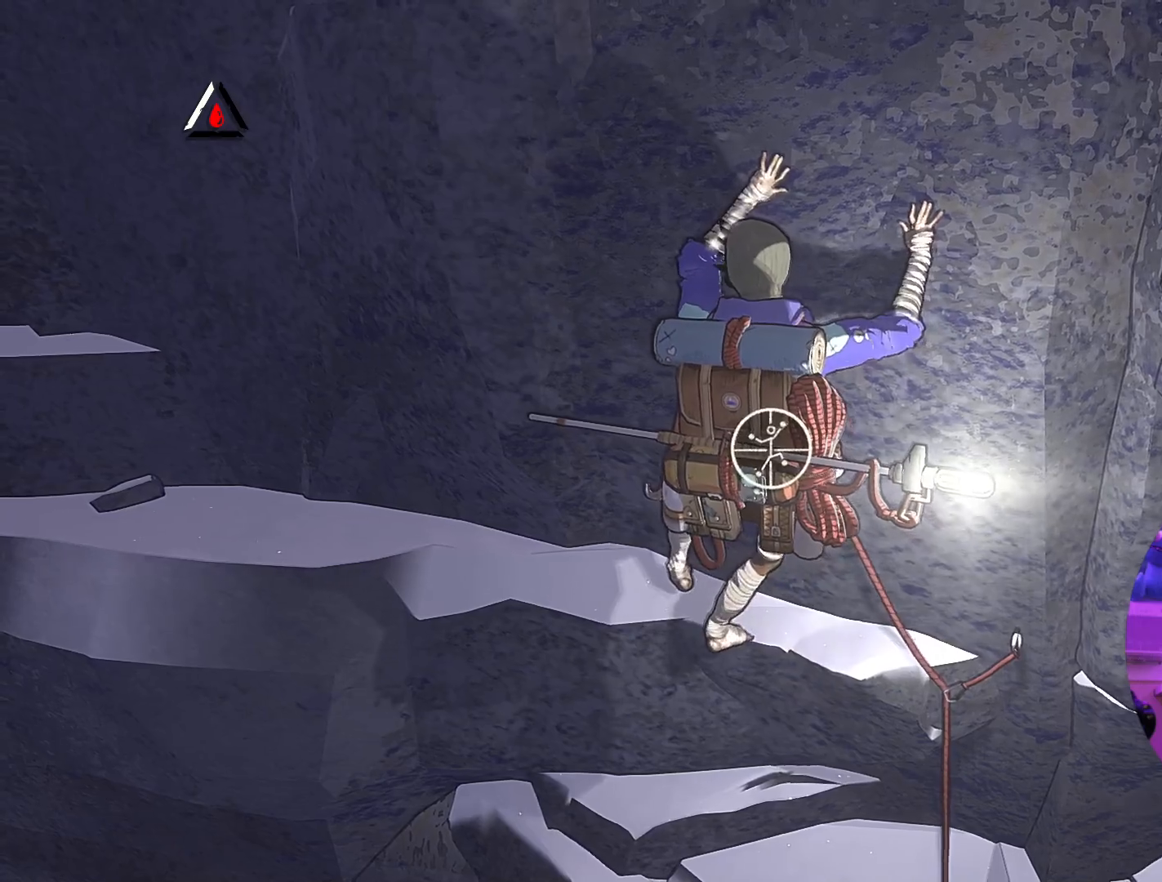
{"buttons": ["R1"], "left_stick": "up-right", "right_stick": "center", "events": [[300, "left_stick", "up-right"]]}
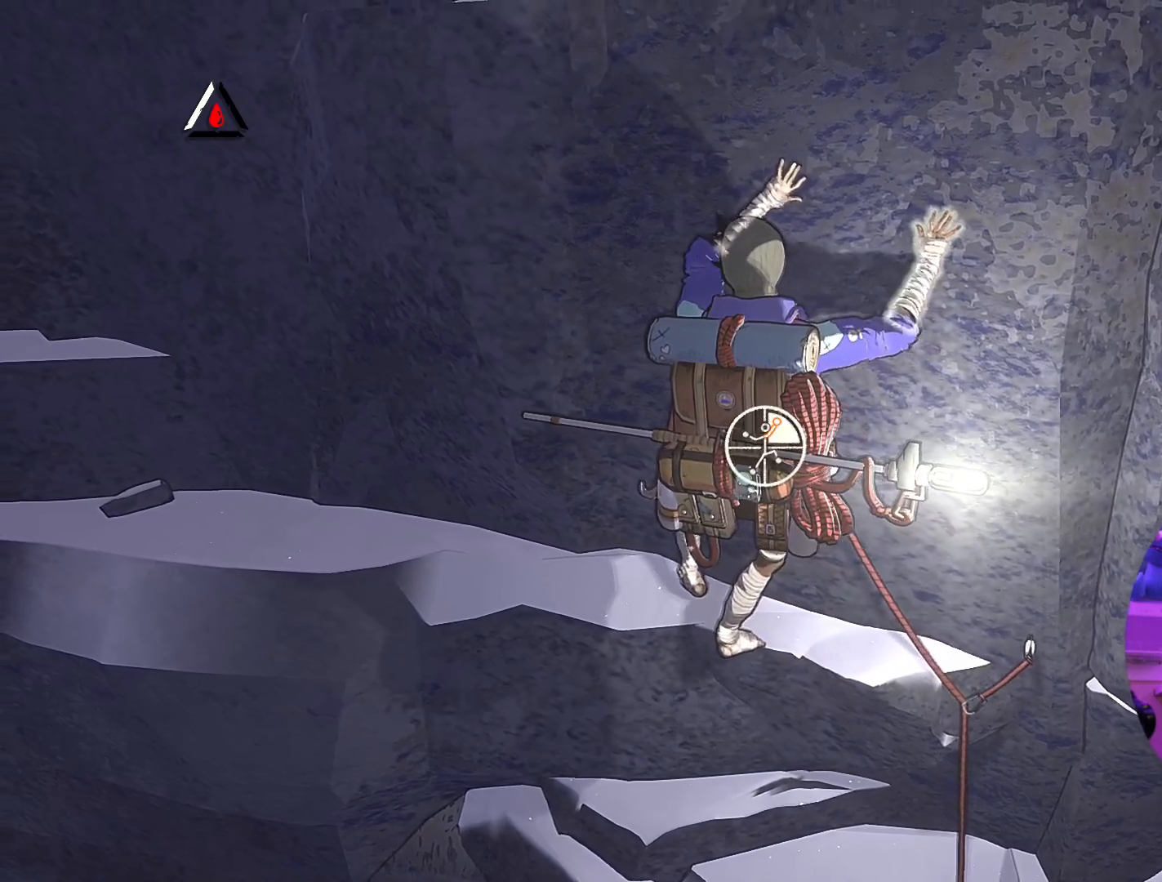
{"buttons": [], "left_stick": "up-right", "right_stick": "center", "events": [[417, "R1", "up"]]}
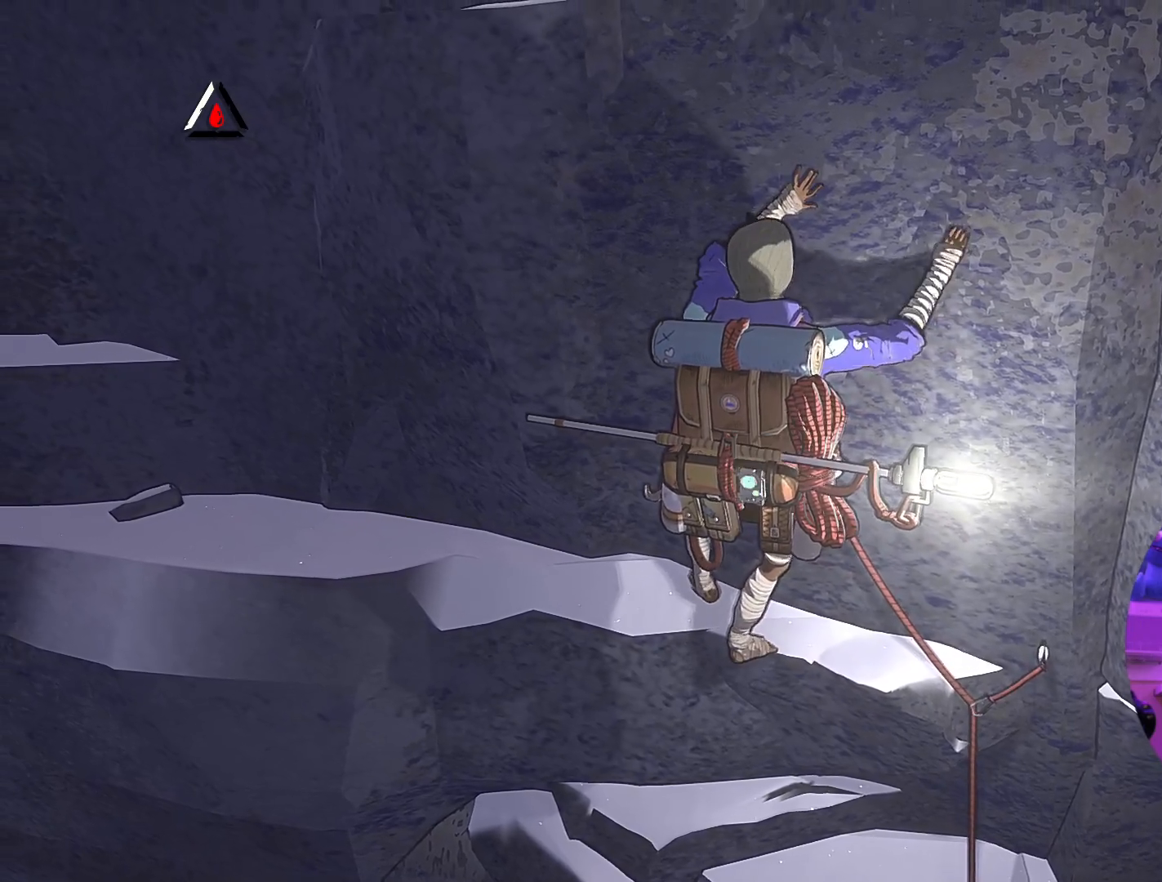
{"buttons": [], "left_stick": "left", "right_stick": "center", "events": [[83, "left_stick", "up-left"], [250, "left_stick", "left"]]}
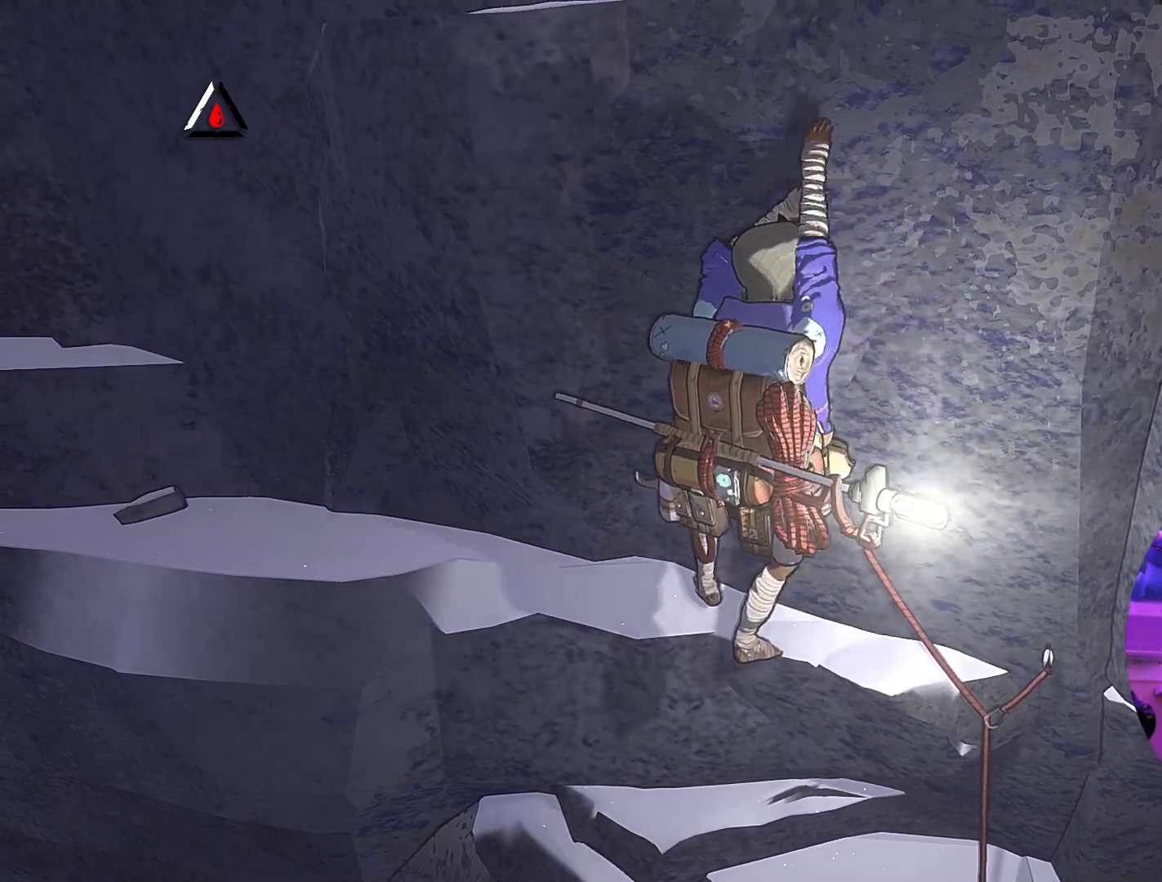
{"buttons": ["R1"], "left_stick": "center", "right_stick": "center", "events": [[150, "left_stick", "up-left"], [183, "R1", "down"], [267, "left_stick", "center"]]}